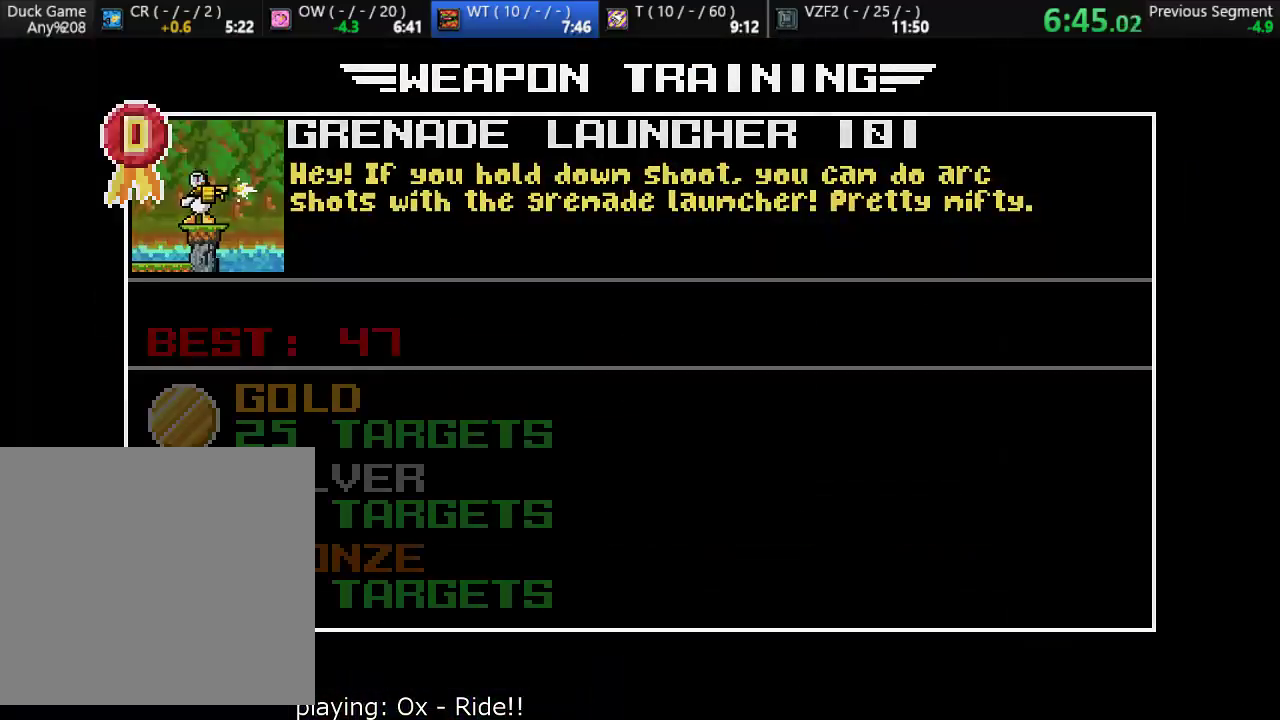
Gameplay with a controller (PlayStation layout); each line is a JSON object with the inputs held at the frame after it. "events" lists button and stick changes between this image and that frame as [ms after this image, input, new state], when the widget could be followed in between. Not read: right_stick.
{"buttons": [], "left_stick": "center", "events": []}
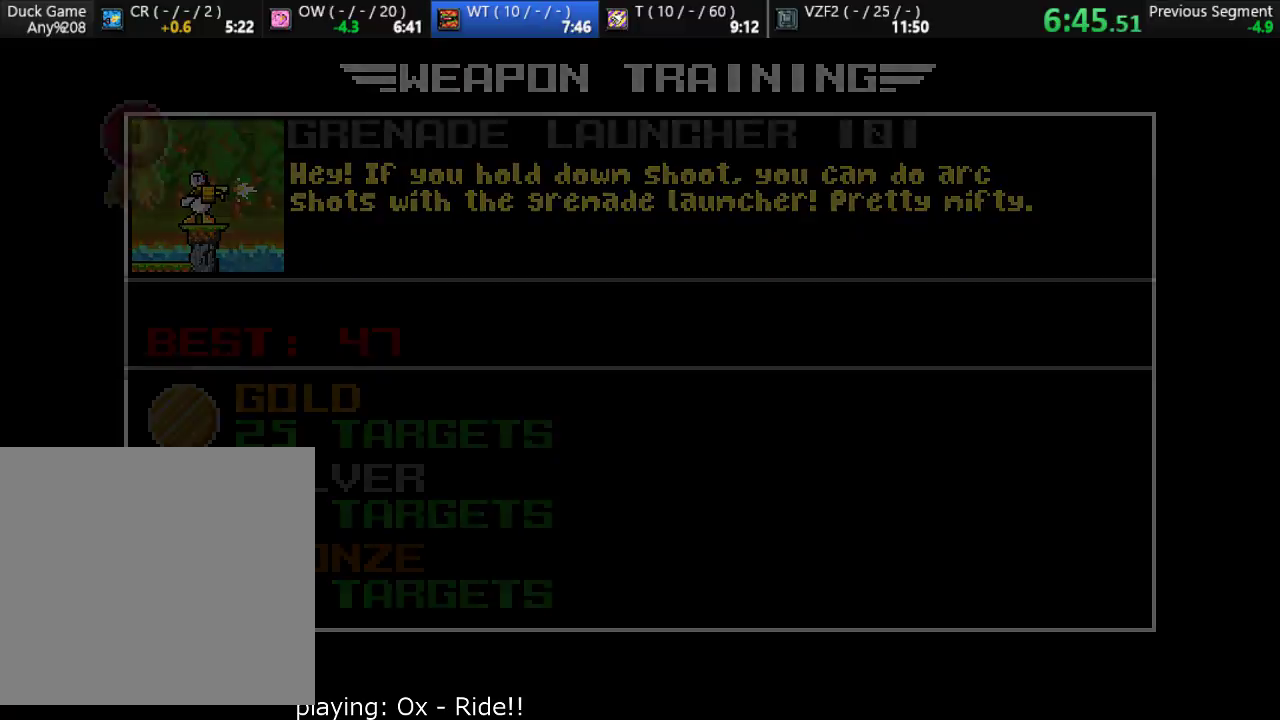
{"buttons": [], "left_stick": "center", "events": []}
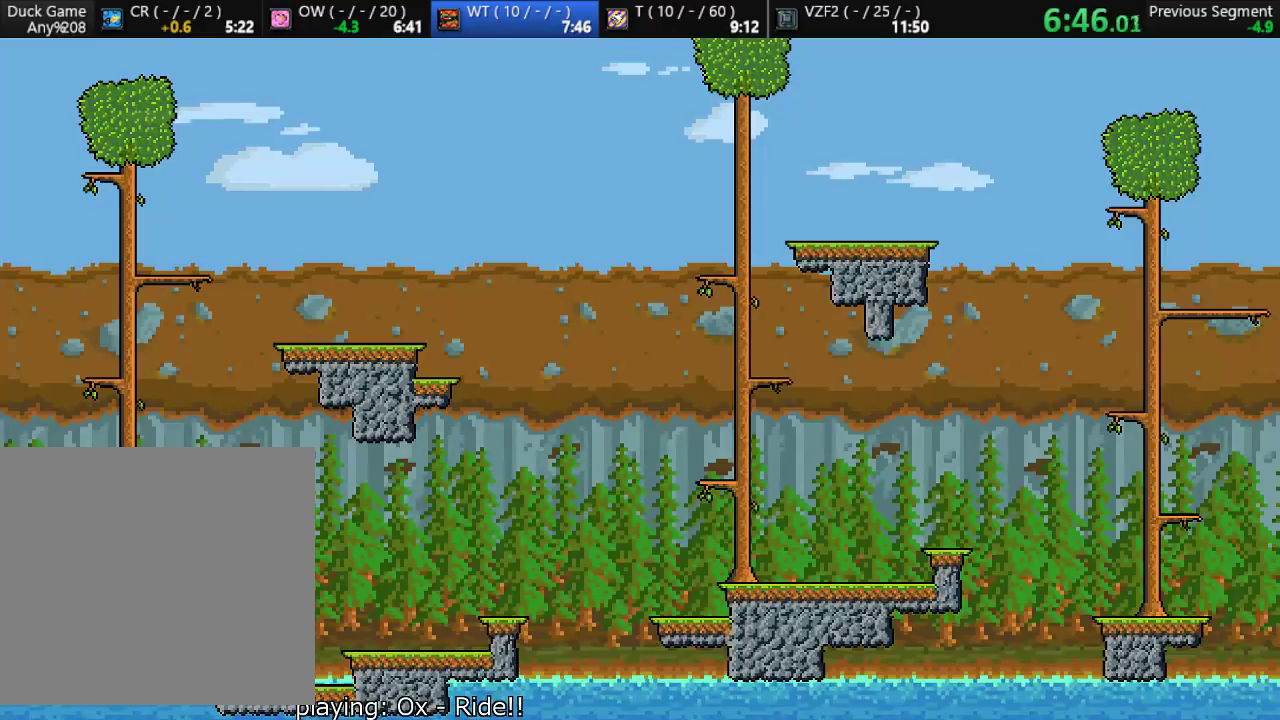
{"buttons": [], "left_stick": "center", "events": []}
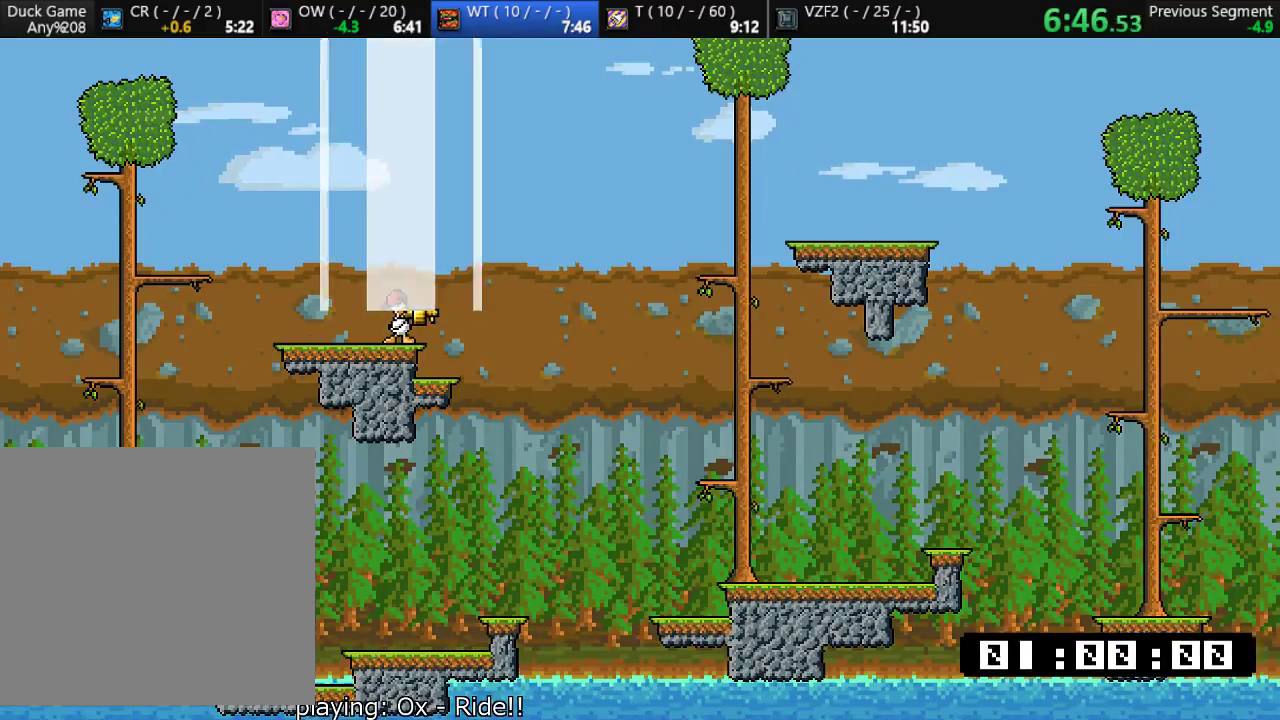
{"buttons": [], "left_stick": "center", "events": []}
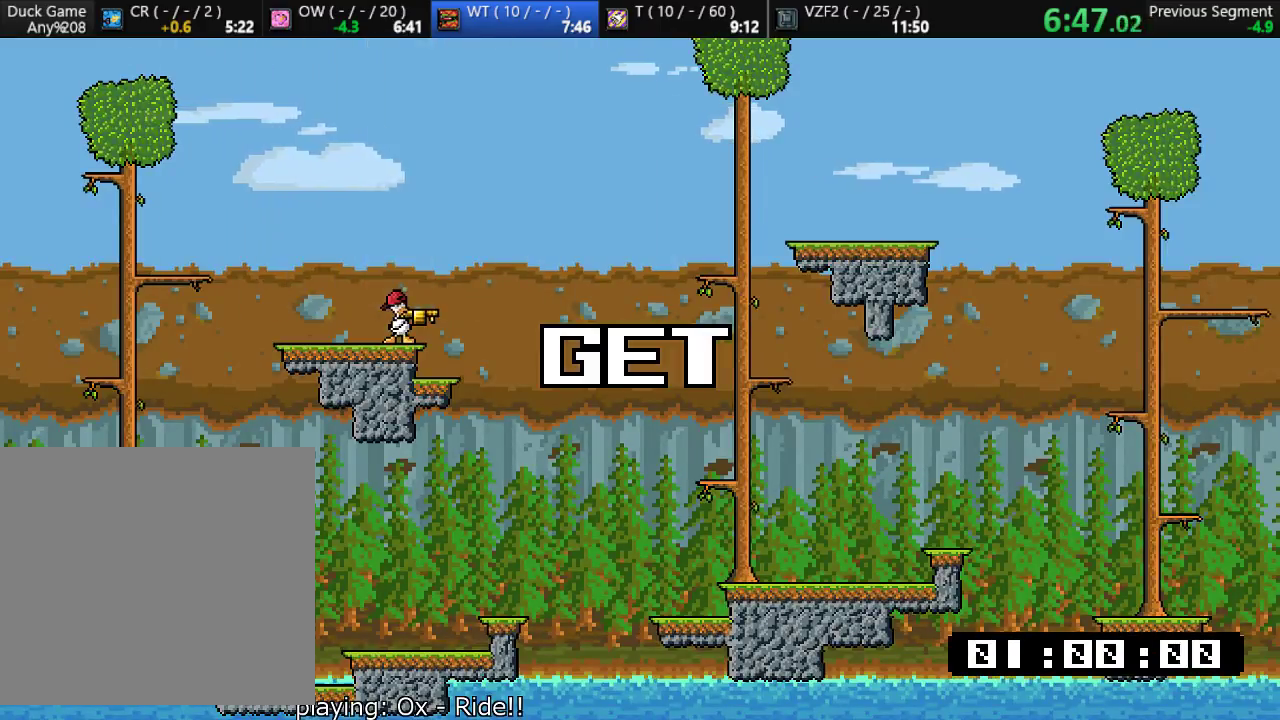
{"buttons": [], "left_stick": "center", "events": []}
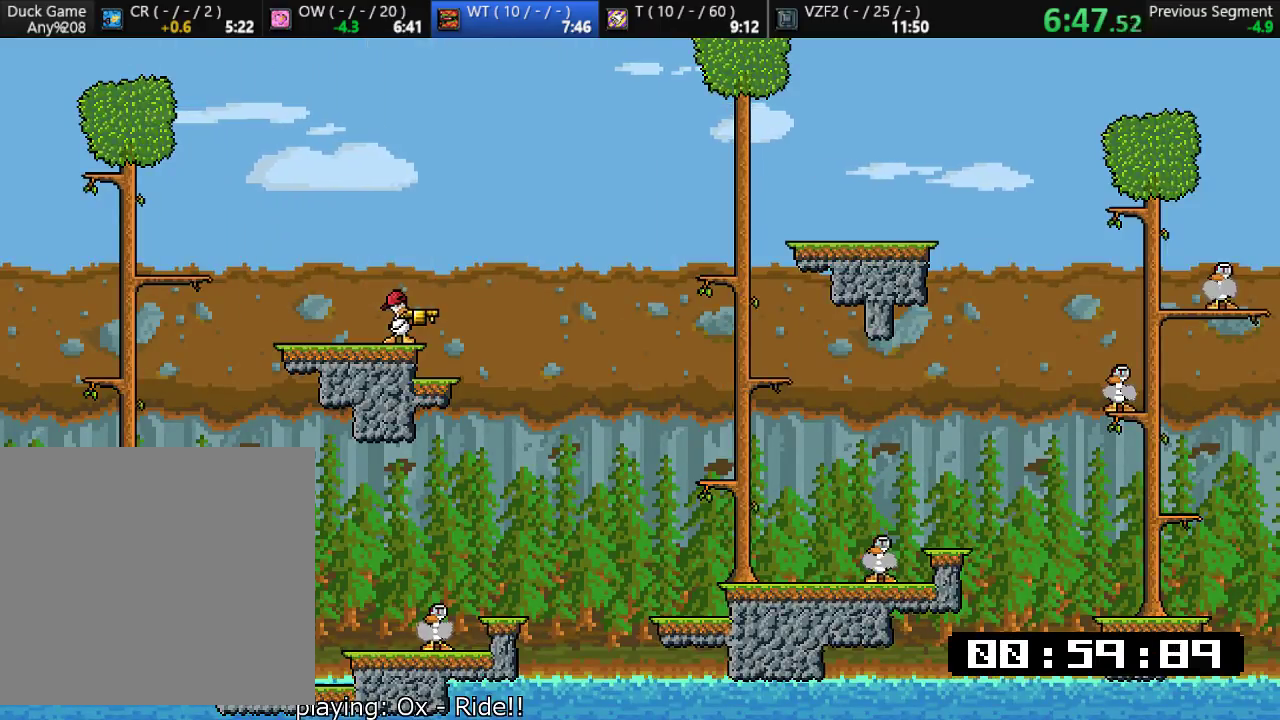
{"buttons": [], "left_stick": "right", "events": [[383, "CROSS", "down"], [417, "left_stick", "right"], [450, "CROSS", "up"]]}
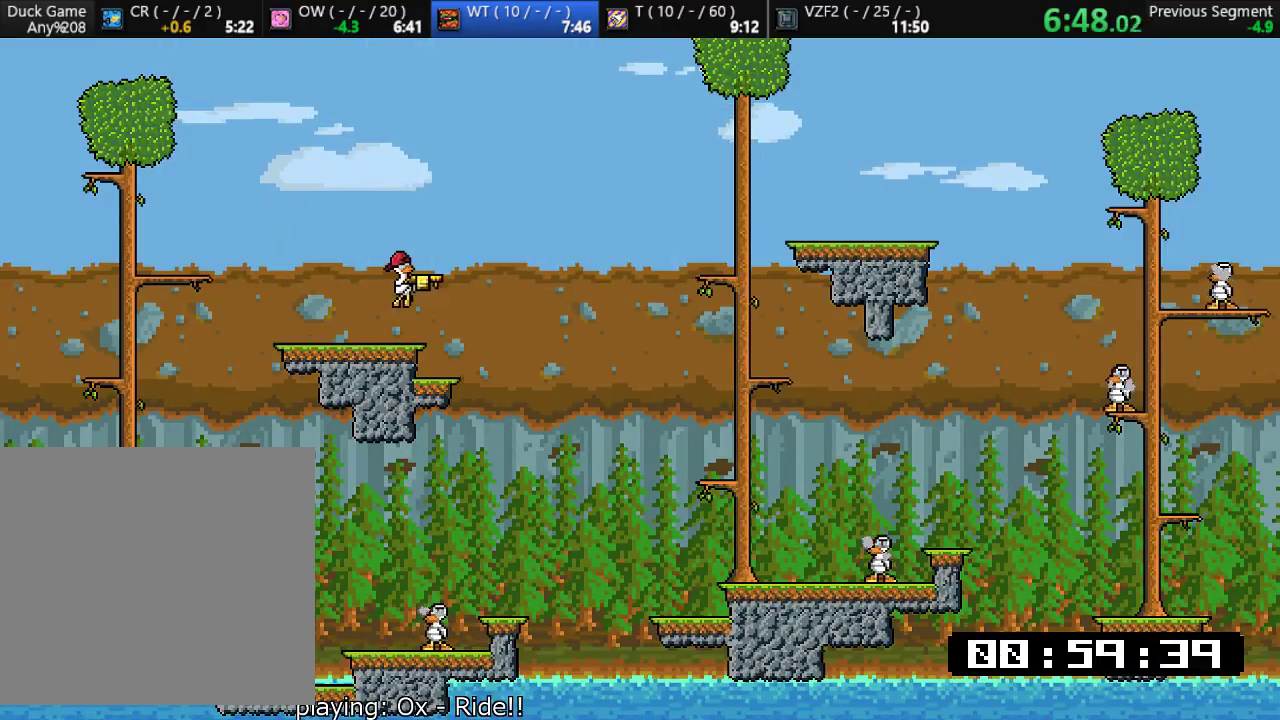
{"buttons": [], "left_stick": "center", "events": [[283, "left_stick", "left"], [450, "left_stick", "center"]]}
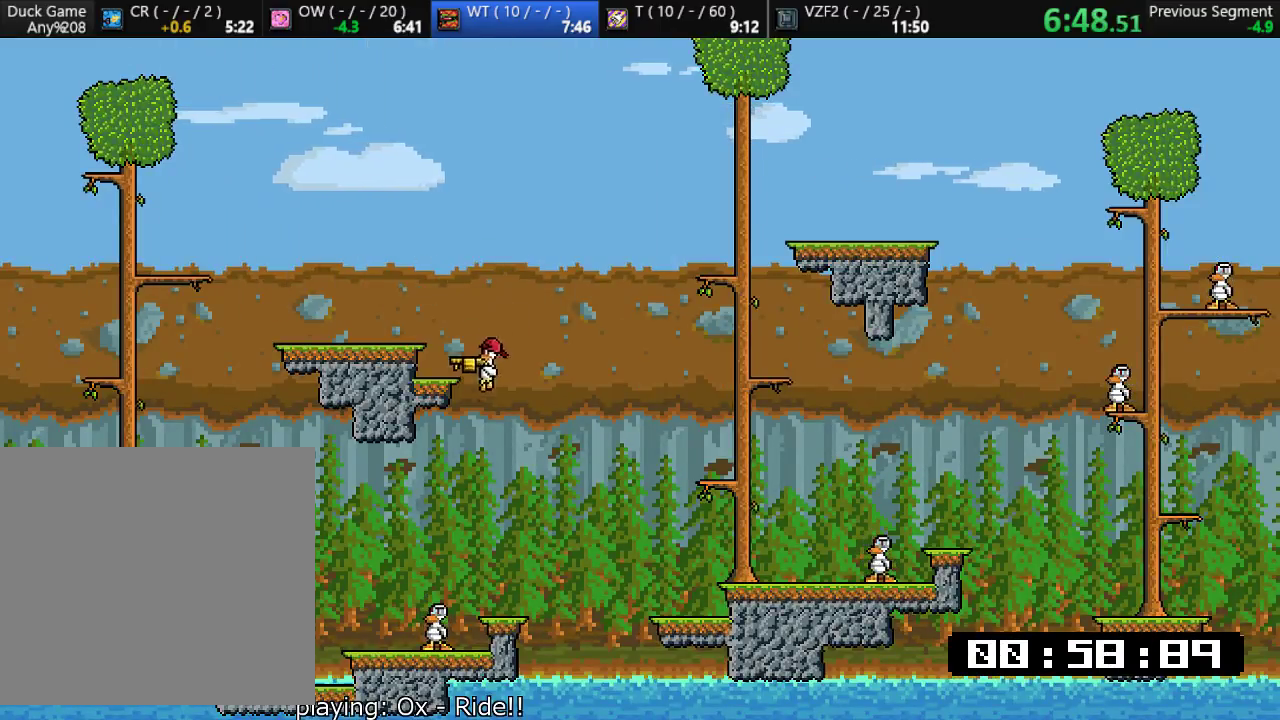
{"buttons": [], "left_stick": "right", "events": [[183, "left_stick", "left"], [367, "left_stick", "right"]]}
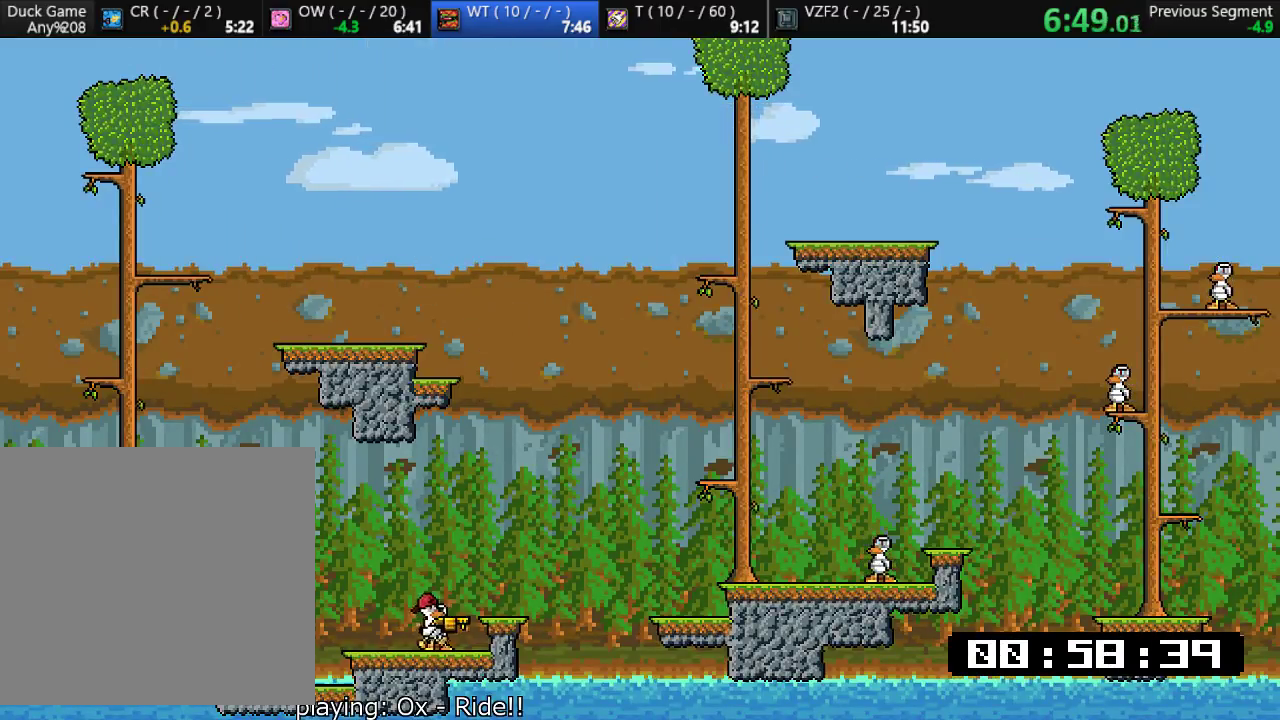
{"buttons": ["CROSS"], "left_stick": "center", "events": [[217, "SQUARE", "down"], [217, "left_stick", "center"], [233, "SQUARE", "up"], [333, "CROSS", "down"]]}
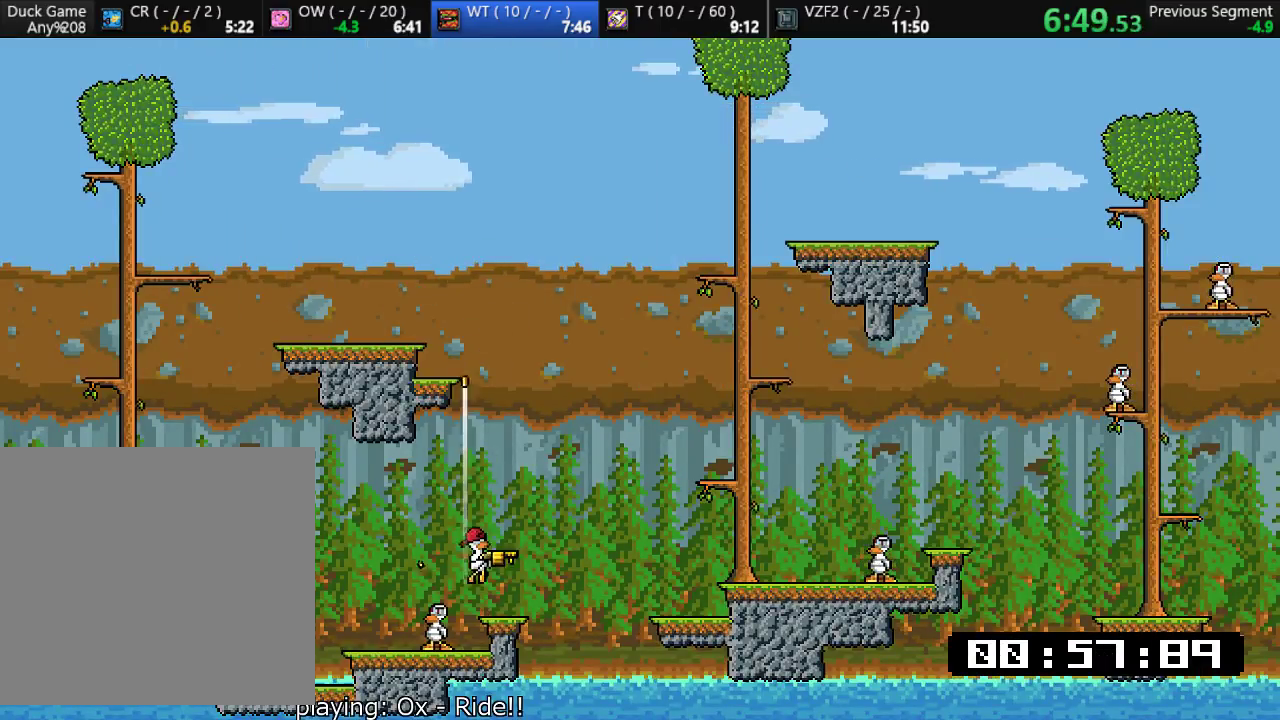
{"buttons": [], "left_stick": "left", "events": [[33, "CROSS", "up"], [67, "SQUARE", "down"], [133, "SQUARE", "up"], [500, "left_stick", "left"]]}
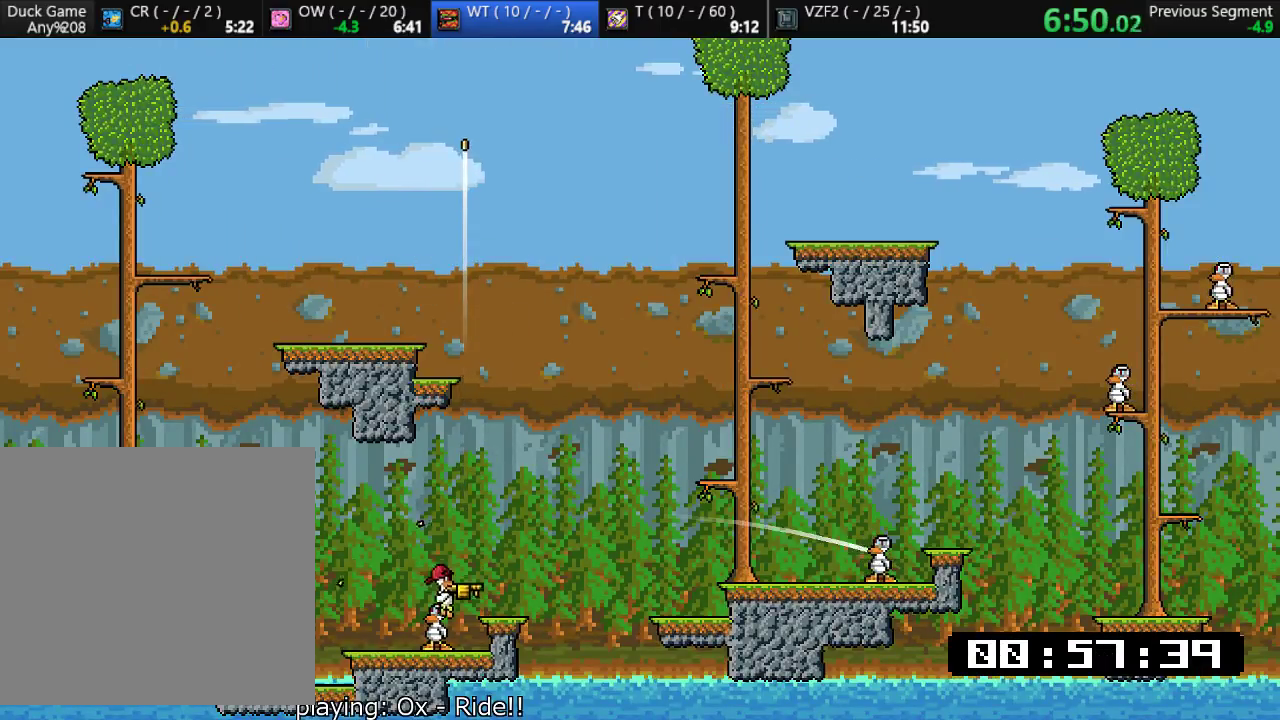
{"buttons": ["CROSS"], "left_stick": "left", "events": [[300, "CROSS", "down"]]}
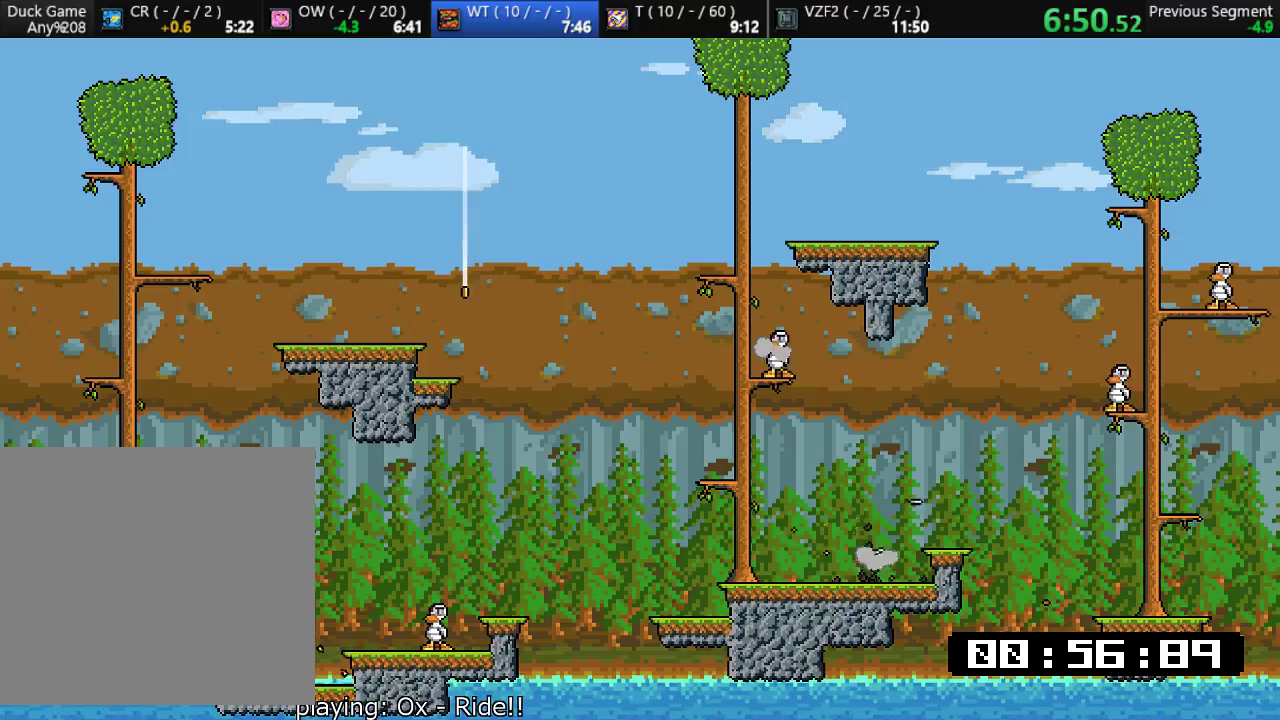
{"buttons": ["CROSS"], "left_stick": "center", "events": [[33, "CROSS", "up"], [317, "left_stick", "right"], [417, "CROSS", "down"], [417, "left_stick", "center"]]}
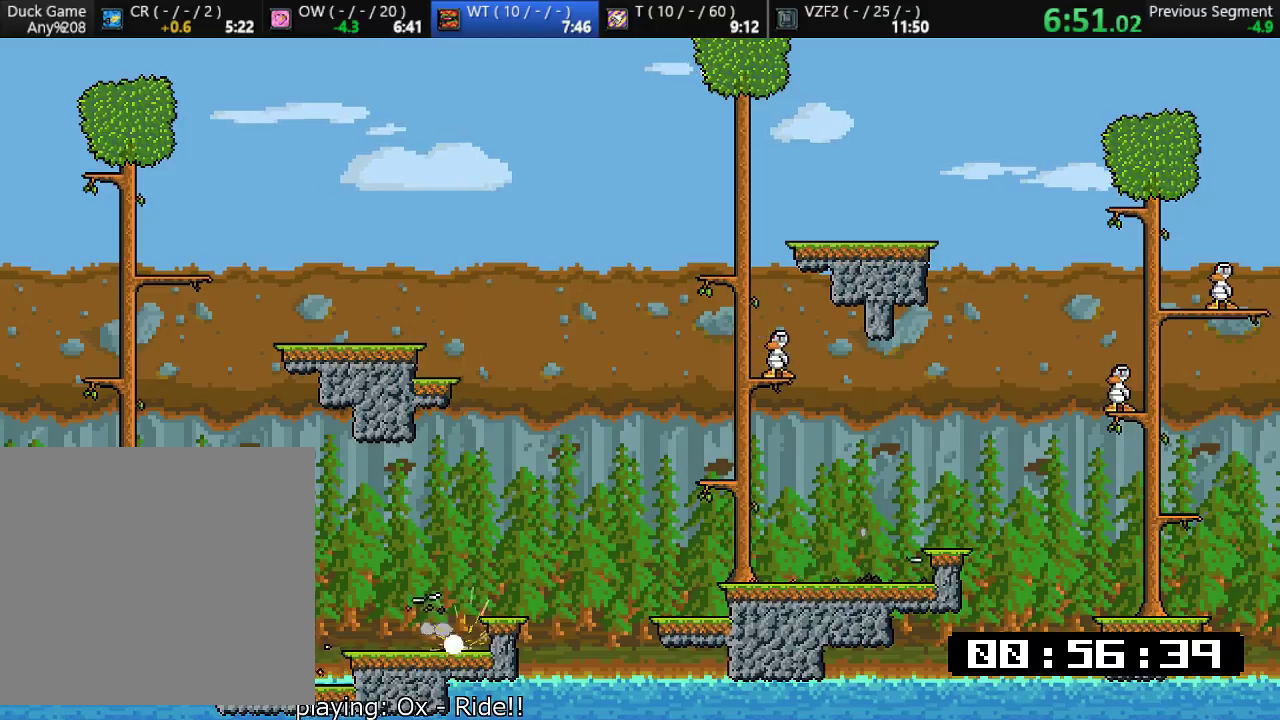
{"buttons": ["CROSS"], "left_stick": "center", "events": [[217, "CROSS", "up"], [450, "CROSS", "down"]]}
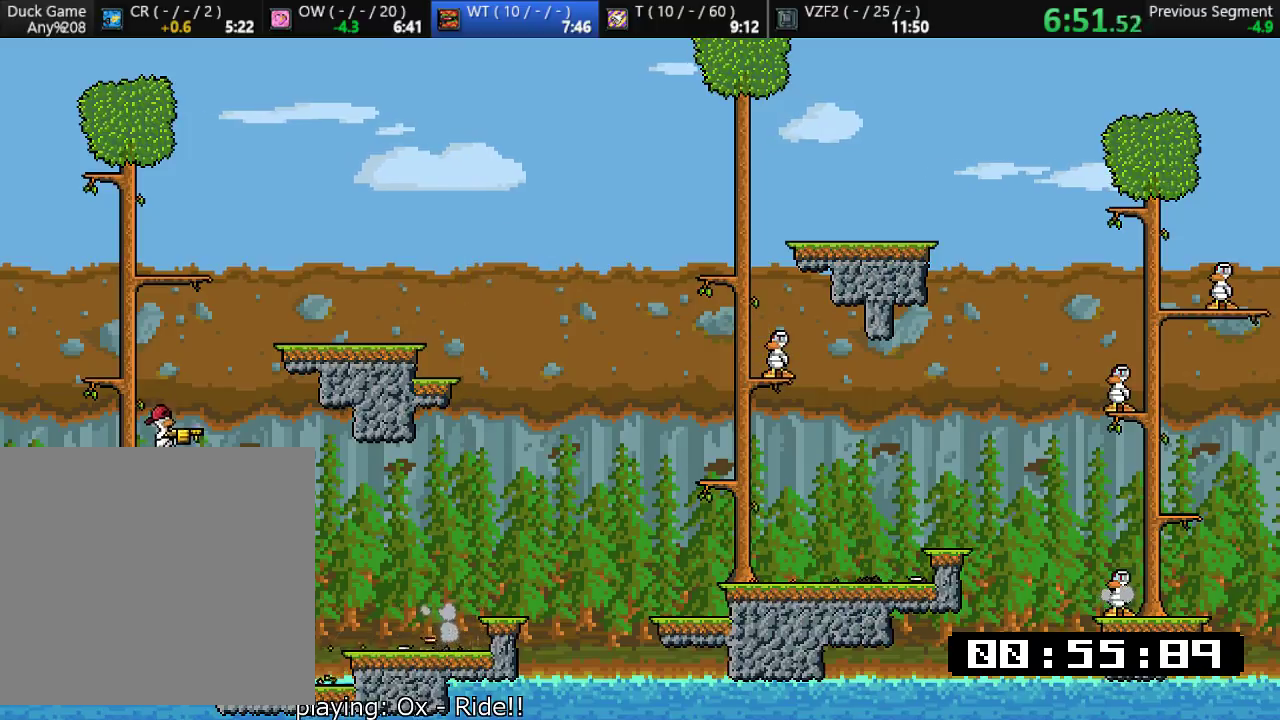
{"buttons": ["CROSS"], "left_stick": "right", "events": [[83, "left_stick", "left"], [183, "CROSS", "up"], [250, "left_stick", "center"], [350, "left_stick", "right"], [483, "CROSS", "down"]]}
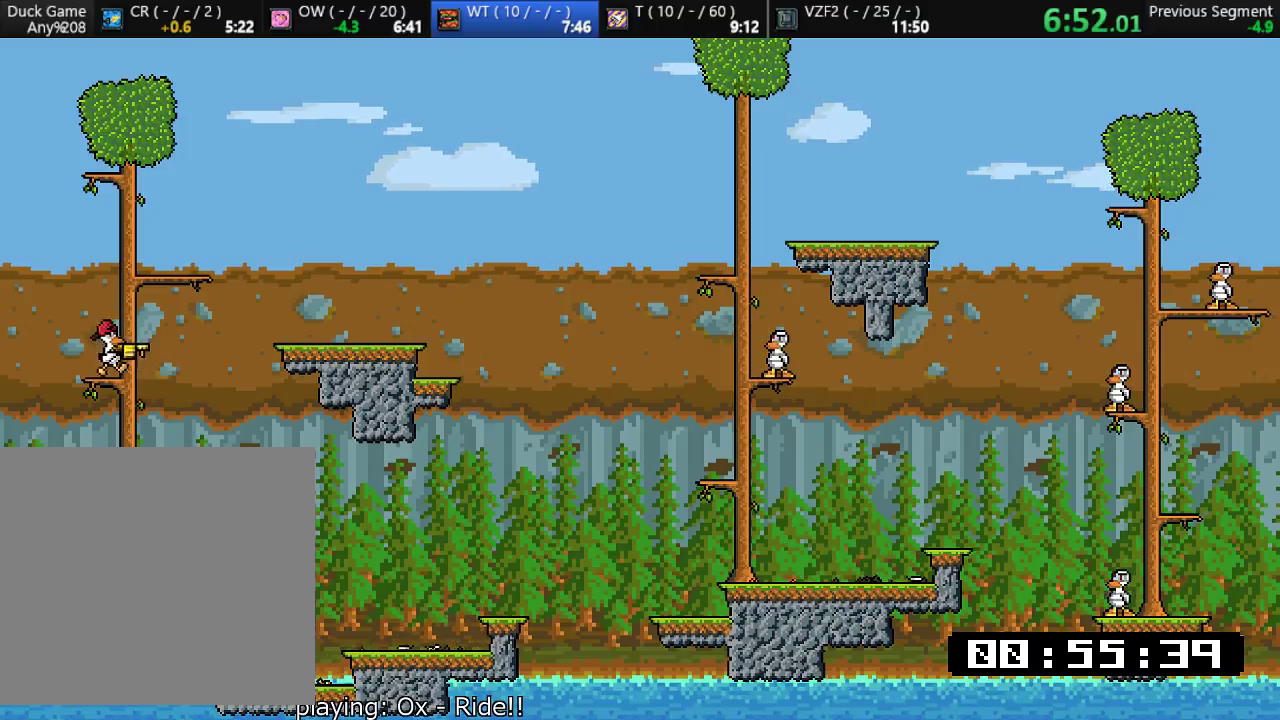
{"buttons": [], "left_stick": "right", "events": [[317, "CROSS", "up"]]}
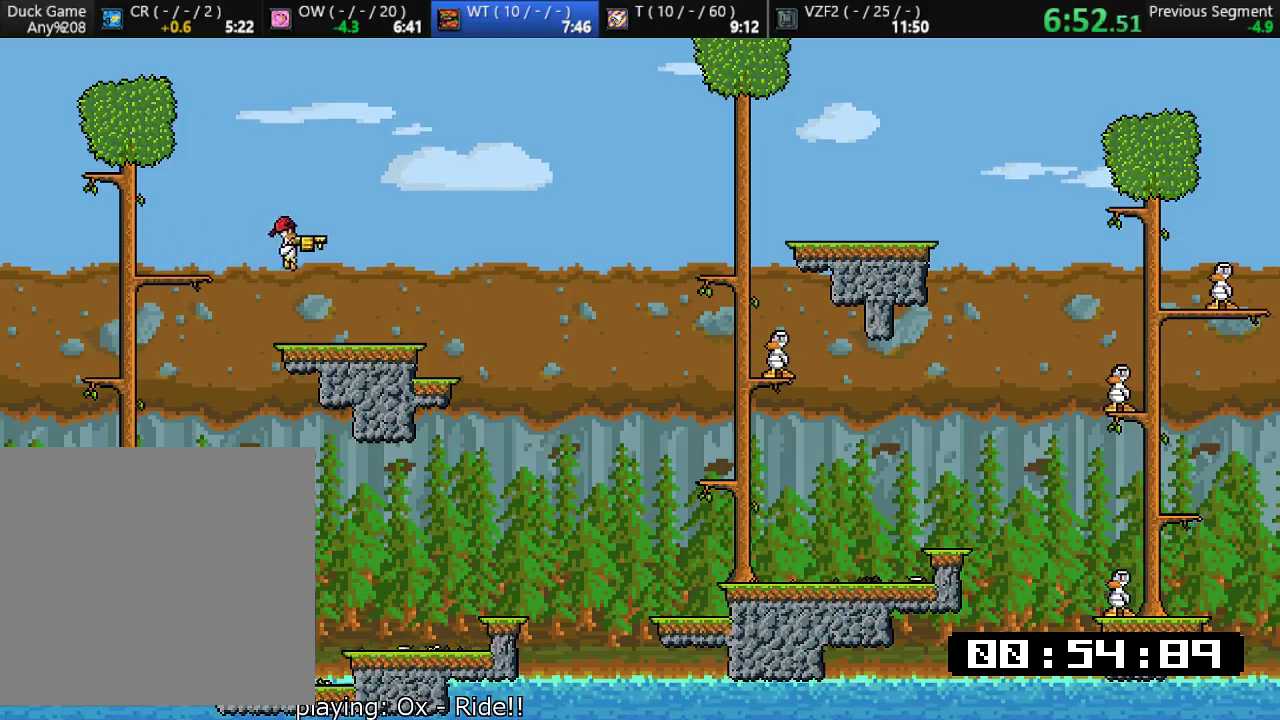
{"buttons": [], "left_stick": "right", "events": [[100, "SQUARE", "down"], [133, "SQUARE", "up"], [200, "left_stick", "center"], [367, "left_stick", "right"]]}
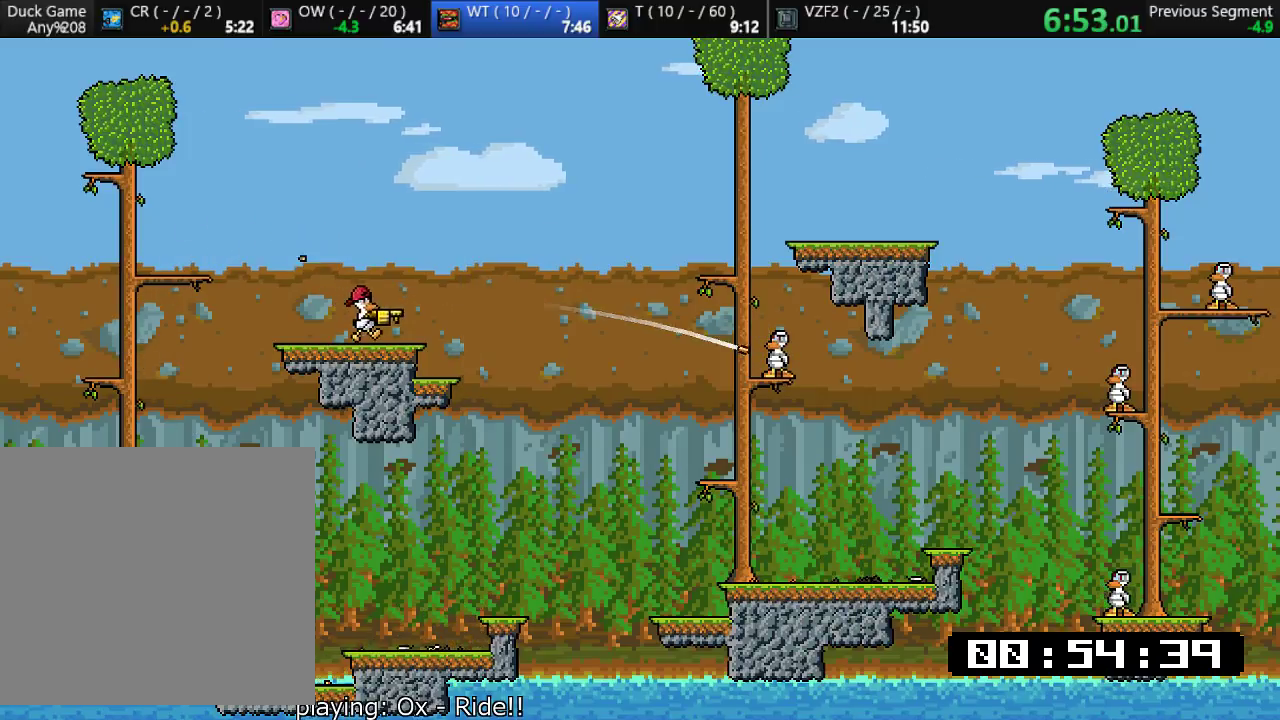
{"buttons": [], "left_stick": "right", "events": [[133, "CROSS", "down"], [367, "CROSS", "up"]]}
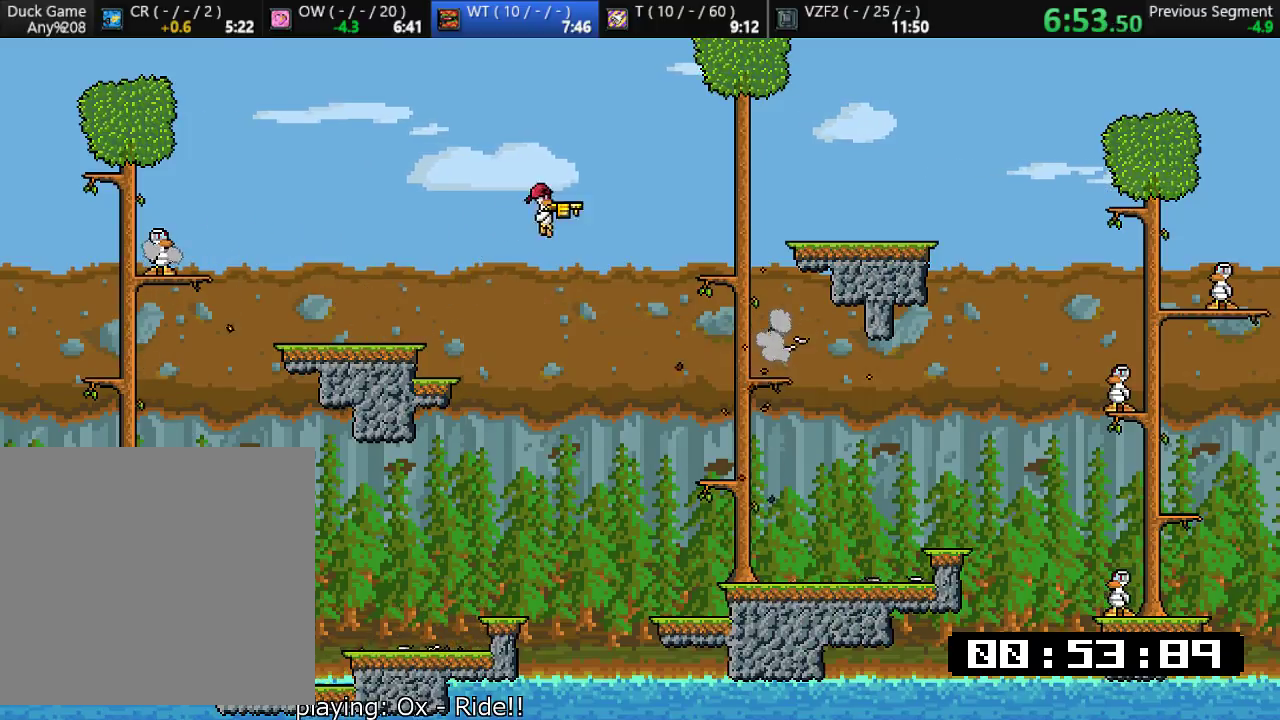
{"buttons": [], "left_stick": "up-right", "events": [[100, "left_stick", "up-left"], [133, "SQUARE", "down"], [200, "SQUARE", "up"], [200, "left_stick", "up-right"]]}
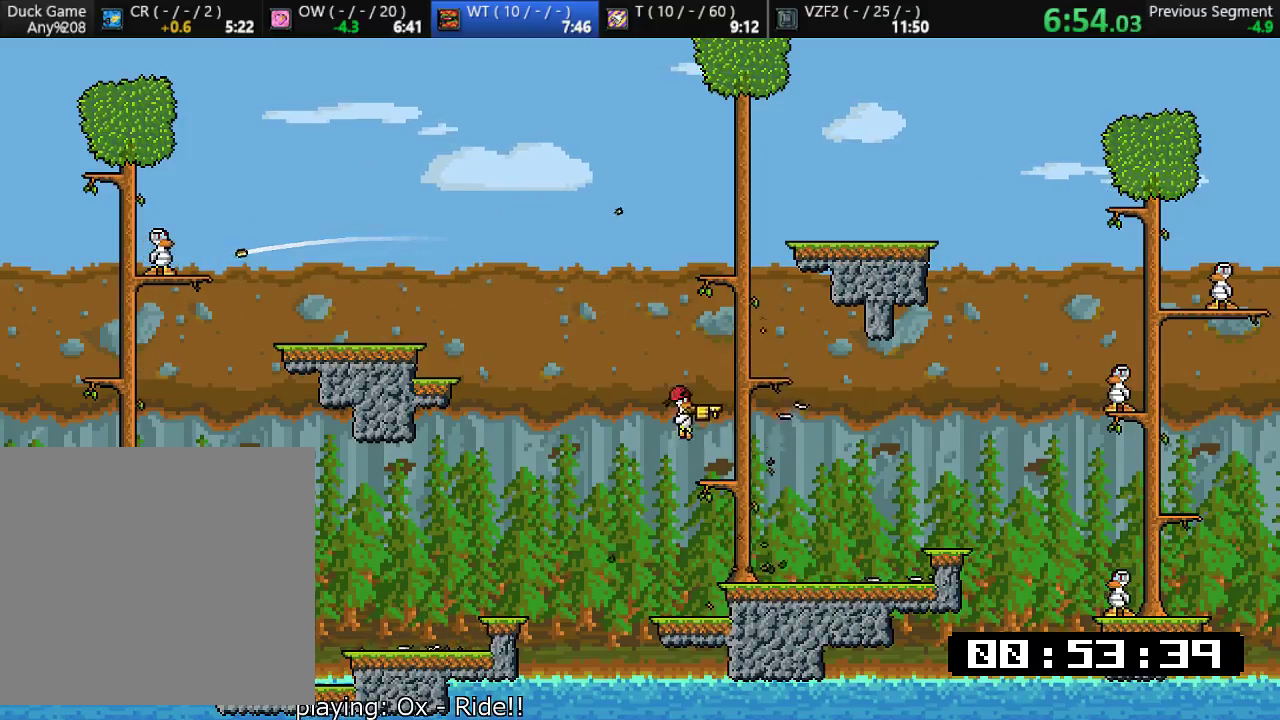
{"buttons": [], "left_stick": "up-right", "events": []}
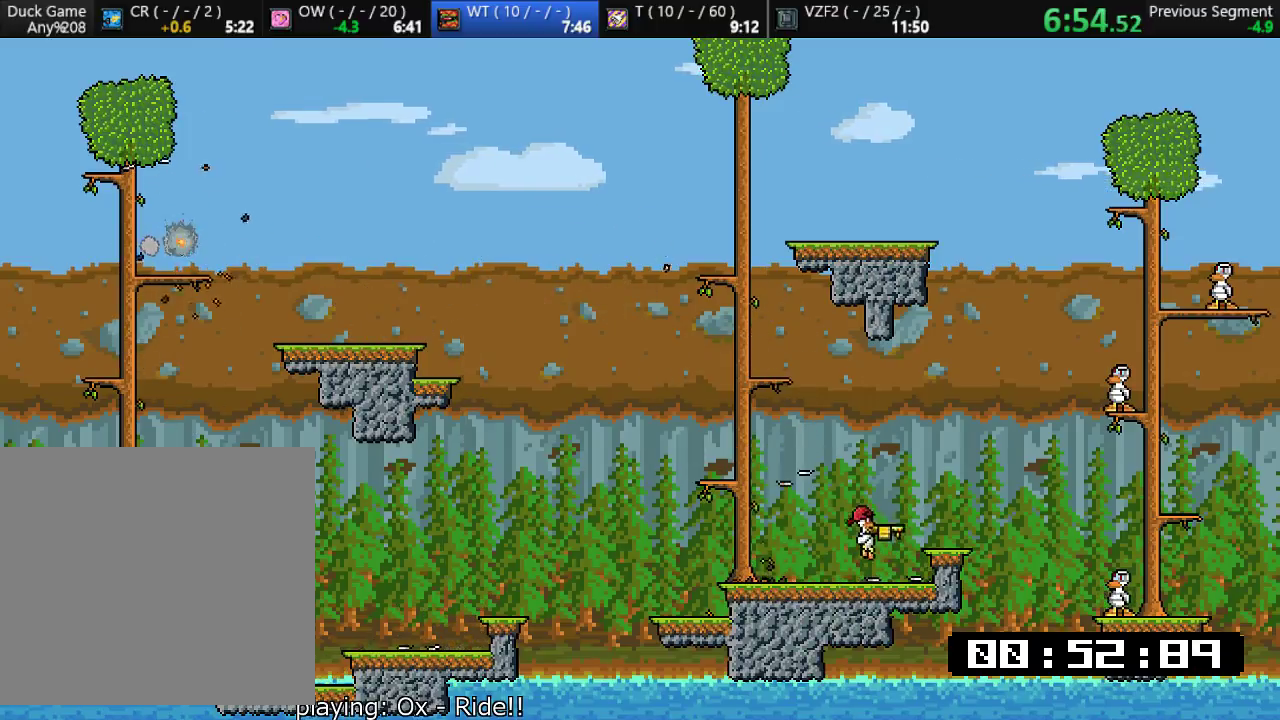
{"buttons": [], "left_stick": "up-right", "events": [[50, "CROSS", "down"], [317, "CROSS", "up"]]}
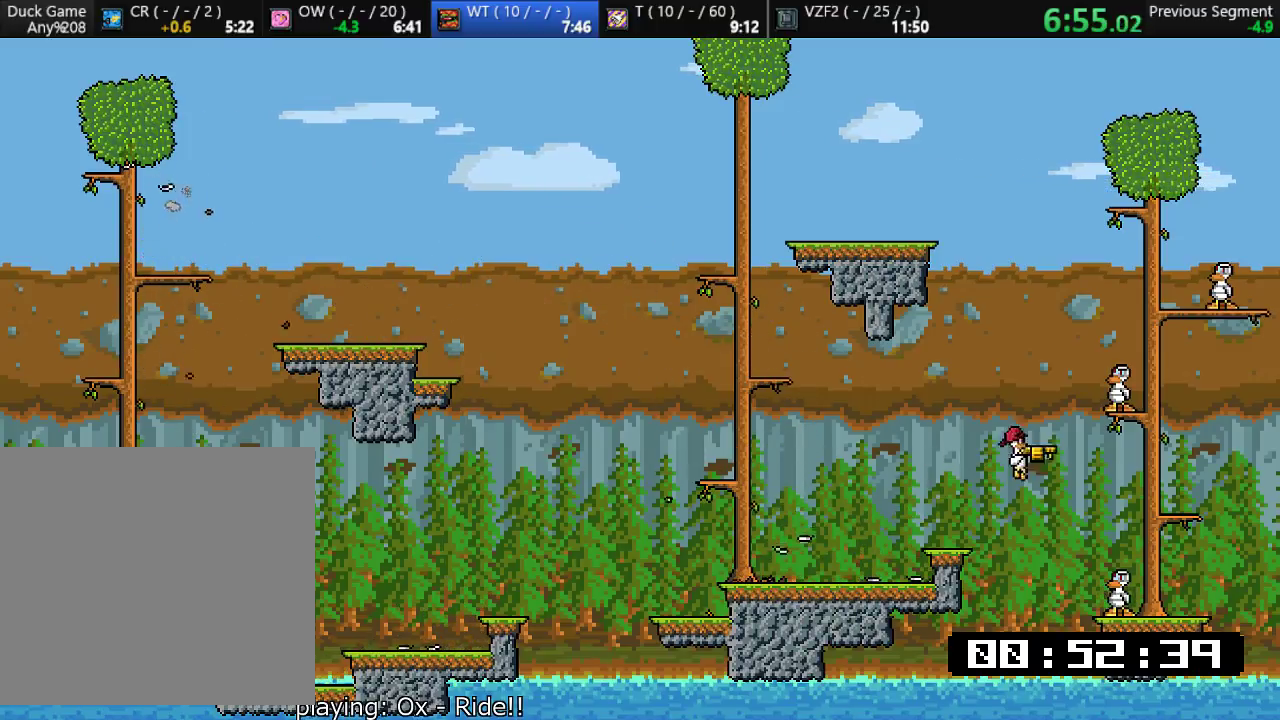
{"buttons": [], "left_stick": "center", "events": [[150, "CROSS", "down"], [250, "SQUARE", "down"], [250, "left_stick", "center"], [350, "SQUARE", "up"], [383, "CROSS", "up"]]}
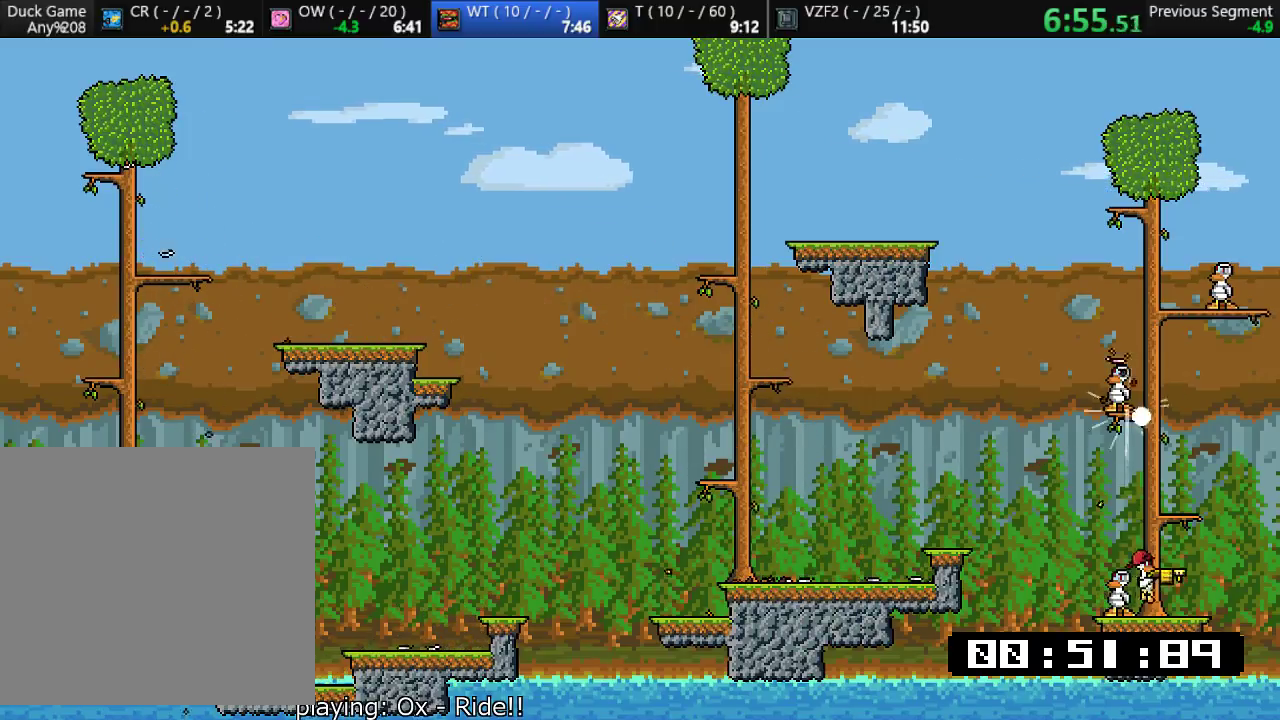
{"buttons": [], "left_stick": "center", "events": [[83, "CROSS", "down"], [167, "CROSS", "up"], [267, "CROSS", "down"], [333, "SQUARE", "down"], [467, "CROSS", "up"], [467, "SQUARE", "up"]]}
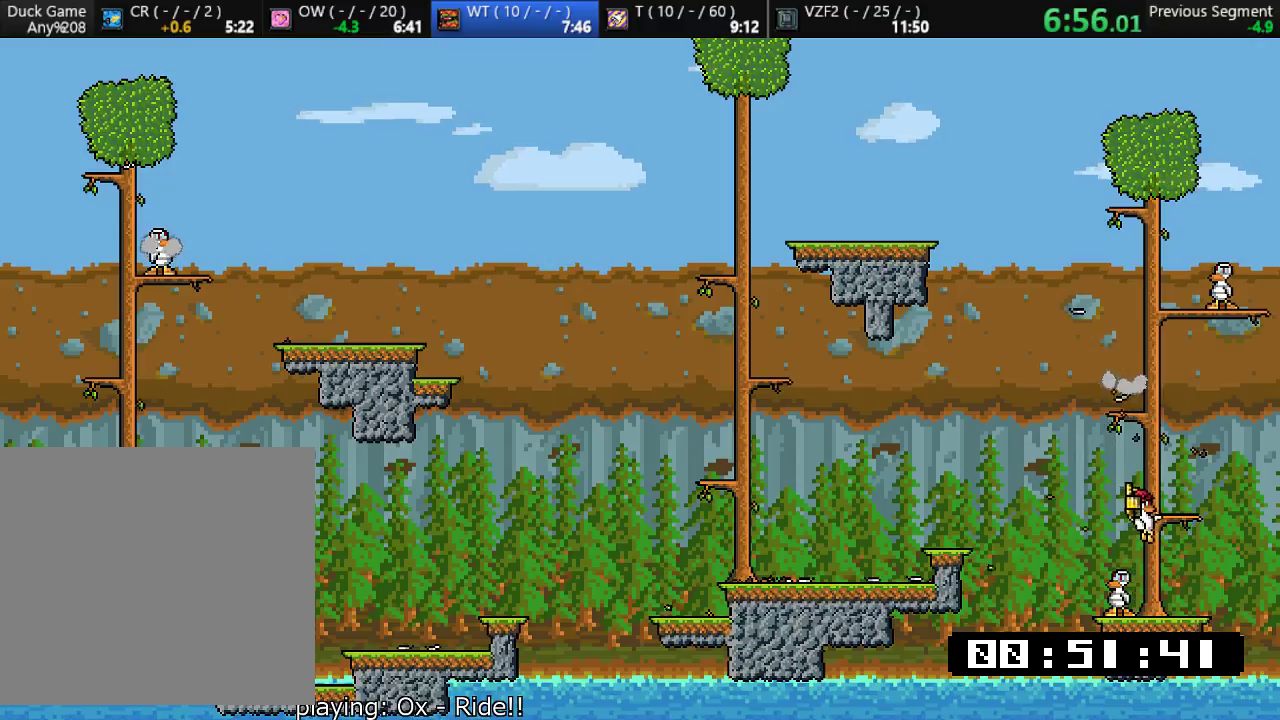
{"buttons": ["CROSS"], "left_stick": "center", "events": [[233, "left_stick", "right"], [300, "CROSS", "down"], [433, "CROSS", "up"], [500, "CROSS", "down"], [500, "left_stick", "center"]]}
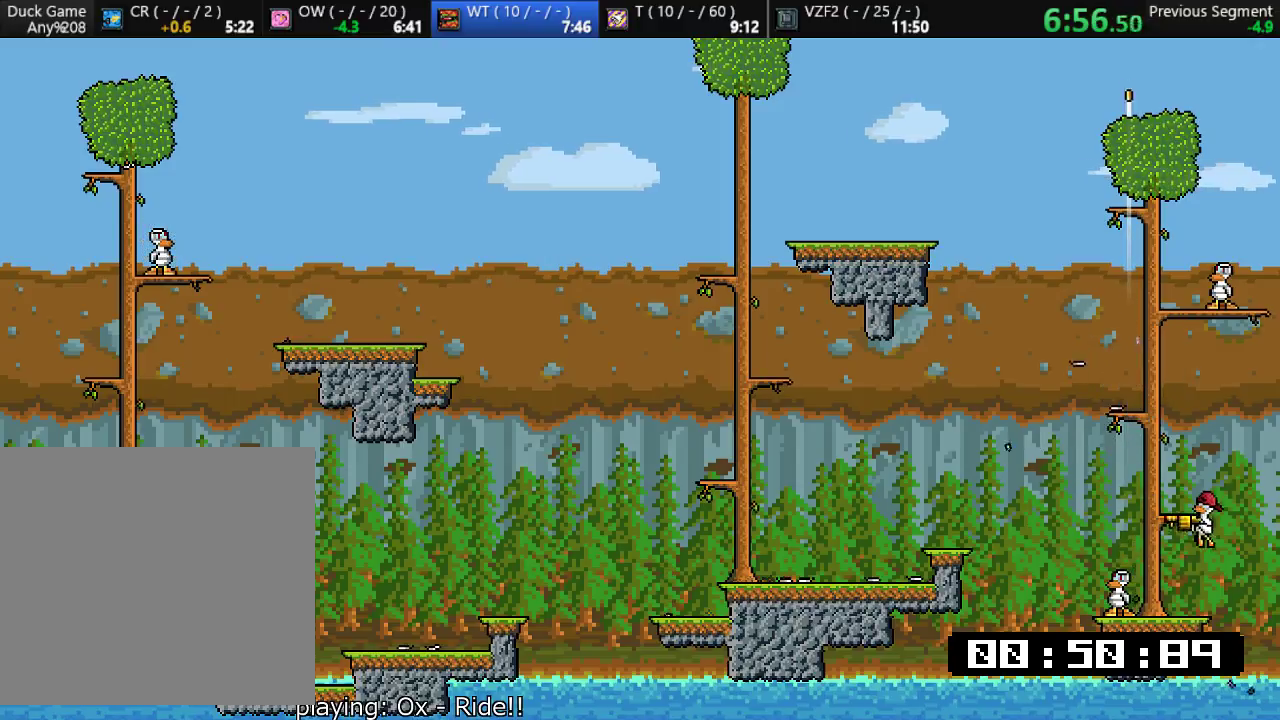
{"buttons": ["CROSS"], "left_stick": "center", "events": [[33, "SQUARE", "down"], [167, "CROSS", "up"], [167, "SQUARE", "up"], [467, "CROSS", "down"]]}
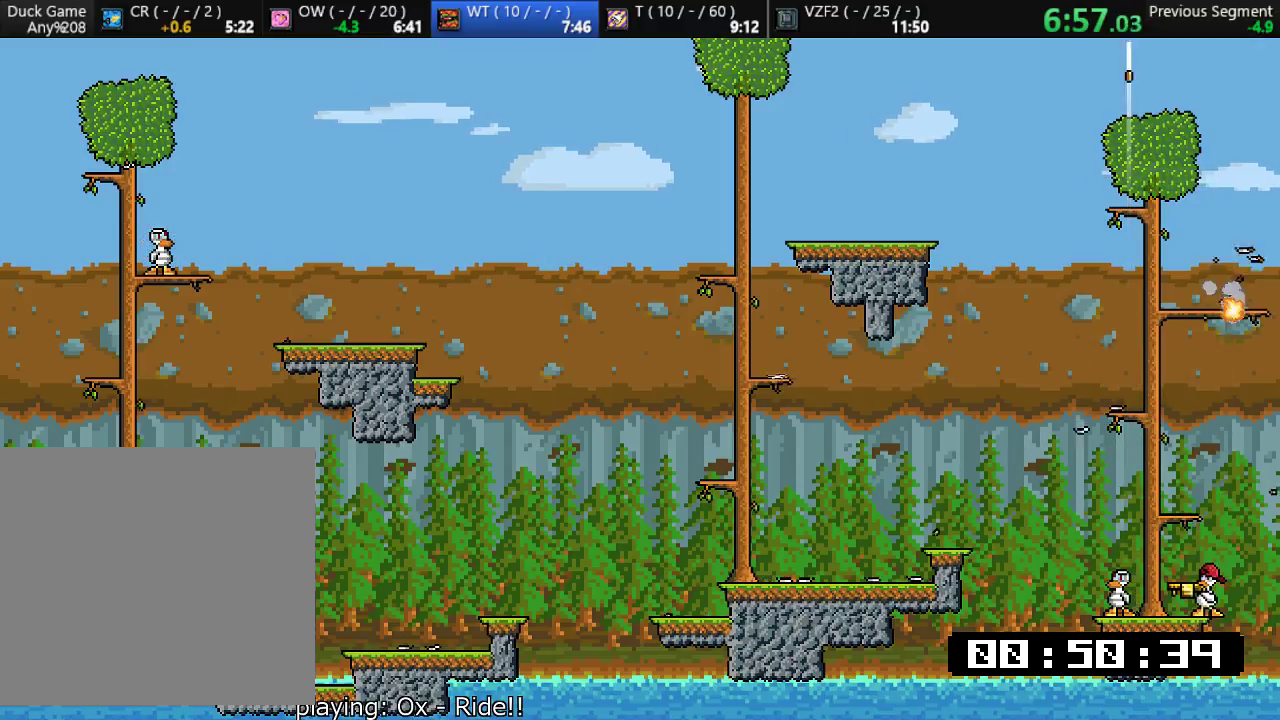
{"buttons": [], "left_stick": "left", "events": [[283, "CROSS", "up"], [417, "left_stick", "left"]]}
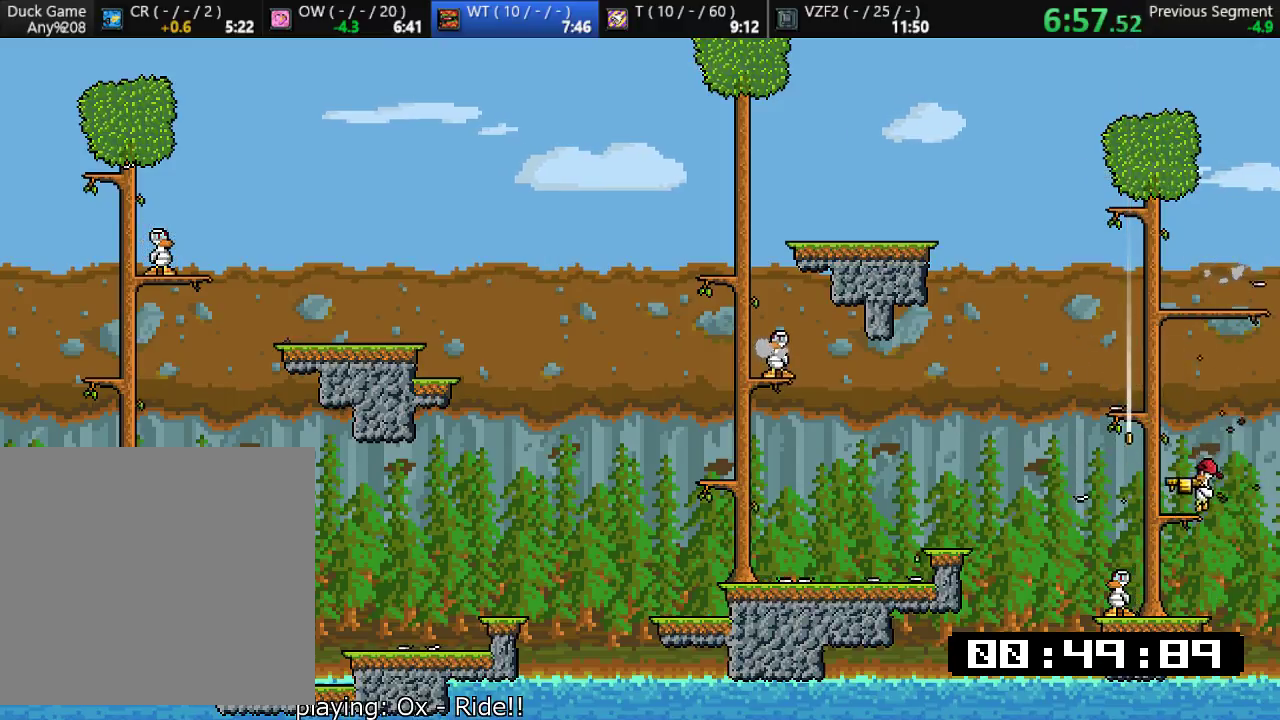
{"buttons": [], "left_stick": "left", "events": [[17, "CROSS", "down"], [50, "left_stick", "center"], [150, "left_stick", "left"], [350, "CROSS", "up"], [450, "SQUARE", "down"], [483, "SQUARE", "up"]]}
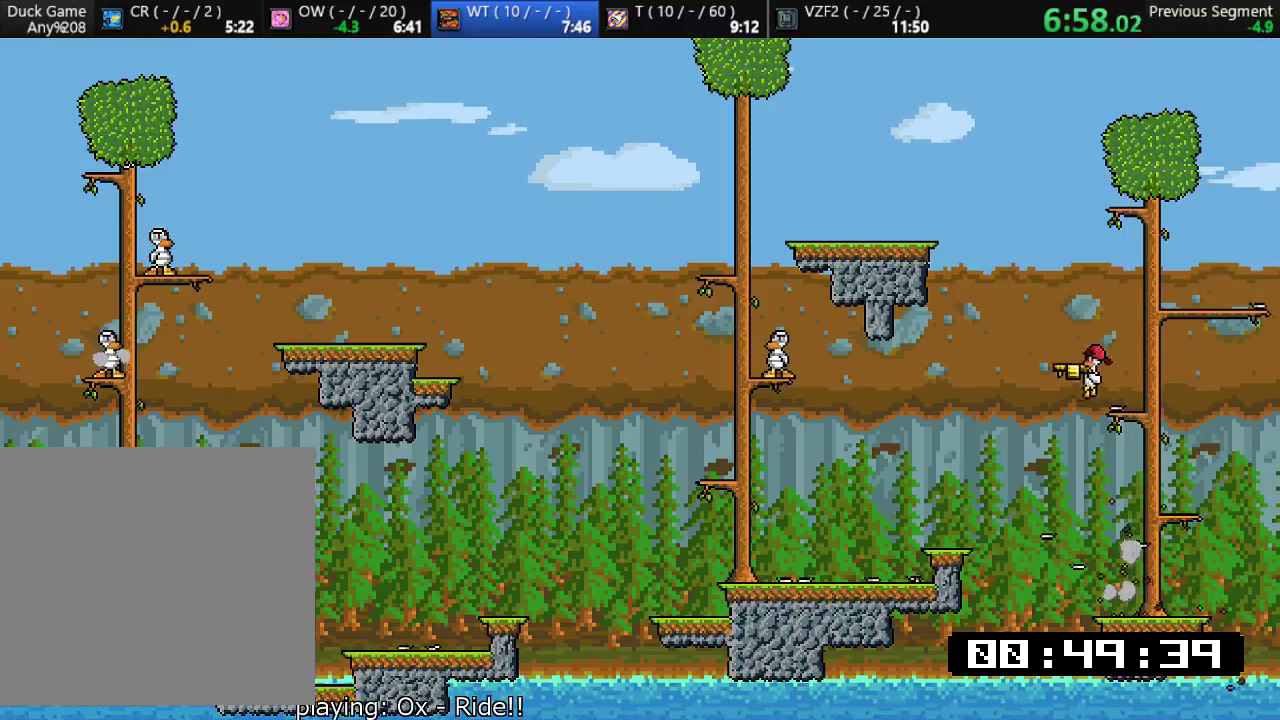
{"buttons": ["CROSS"], "left_stick": "left", "events": [[83, "CROSS", "down"]]}
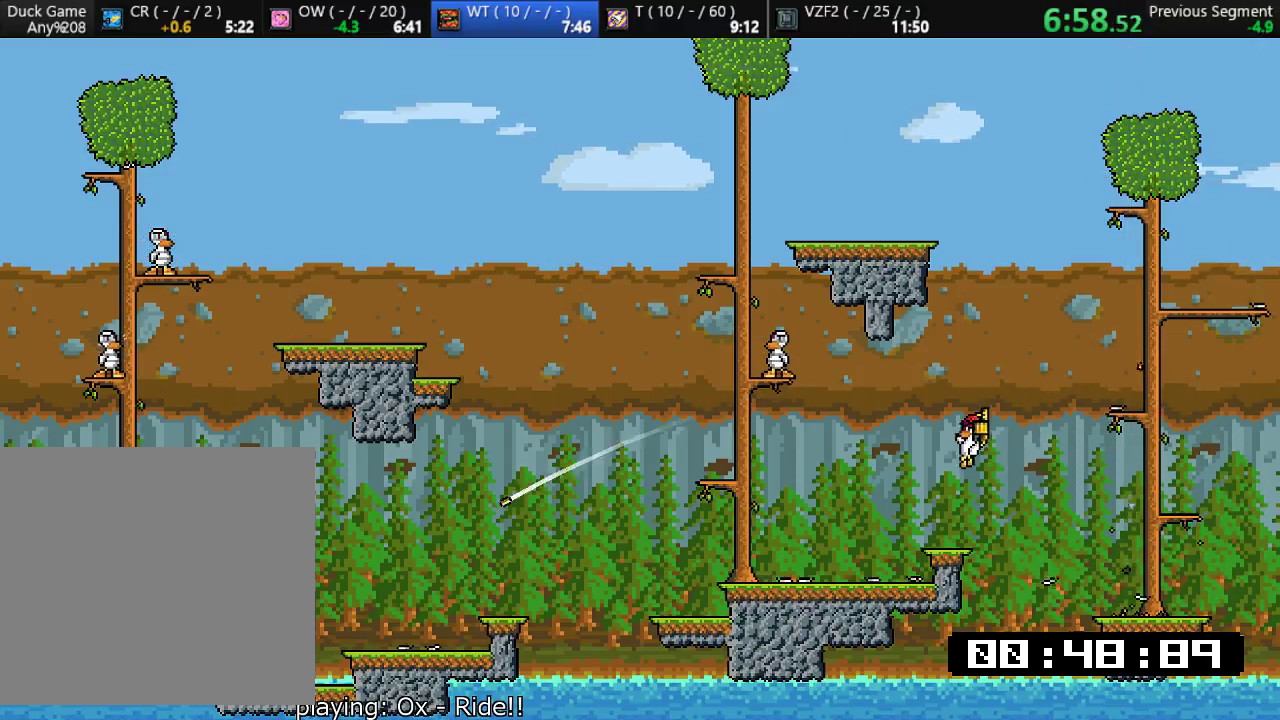
{"buttons": [], "left_stick": "up-right", "events": [[50, "CROSS", "up"], [433, "left_stick", "up-right"]]}
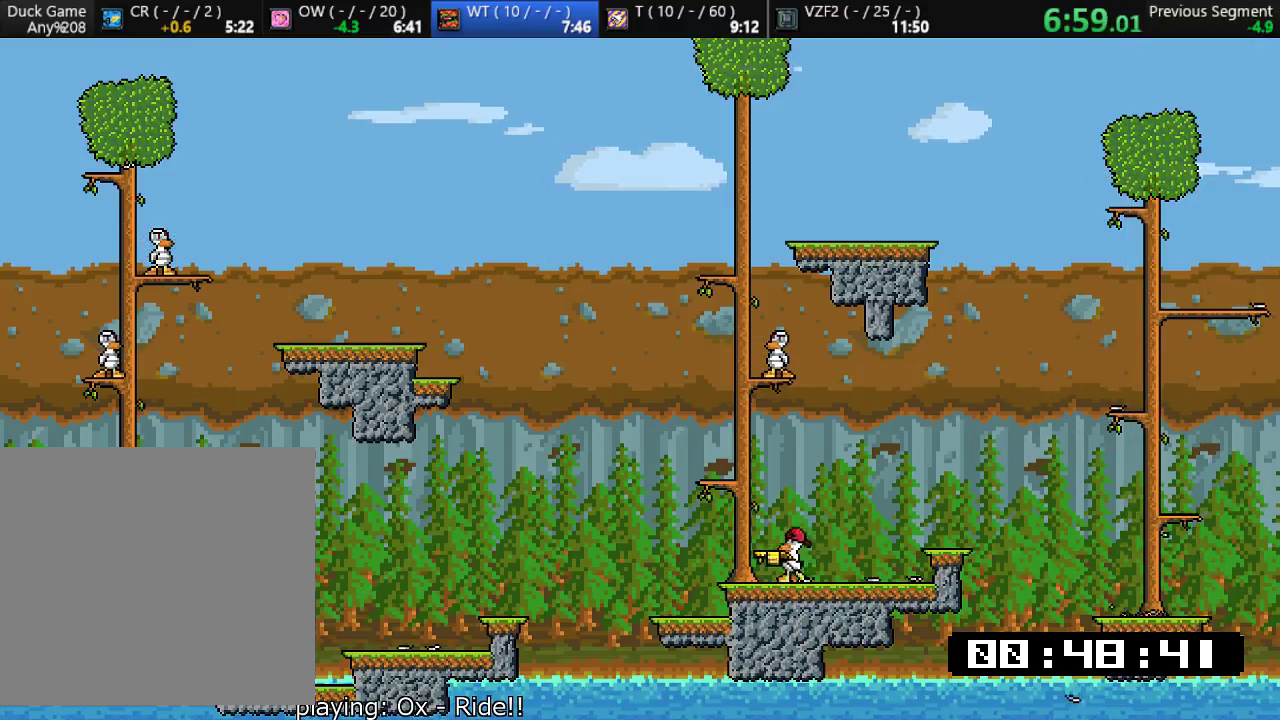
{"buttons": [], "left_stick": "center", "events": [[33, "CROSS", "down"], [67, "left_stick", "center"], [133, "CROSS", "up"], [200, "left_stick", "right"], [233, "CROSS", "down"], [267, "SQUARE", "down"], [267, "left_stick", "center"], [367, "CROSS", "up"], [367, "SQUARE", "up"]]}